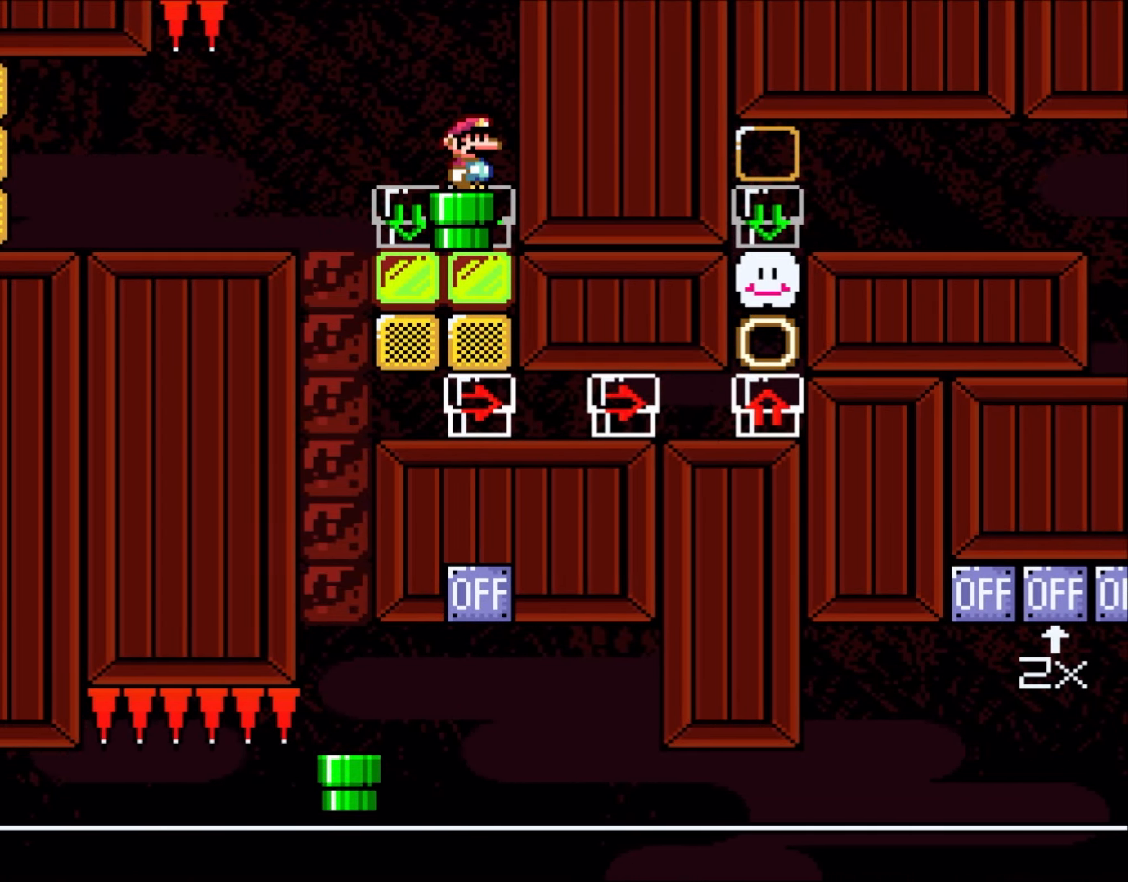
Gameplay with a controller (Nintendo layout); each line is a JSON object with the inputs held at the frame after it. "events" lists button and stick changes between this image and that frame as [ms after this image, input, new state], when the widget could be followed in between. Not read: L3 R3.
{"buttons": ["DPAD_RIGHT"], "events": [[183, "DPAD_DOWN", "down"], [267, "DPAD_DOWN", "up"], [383, "DPAD_RIGHT", "down"]]}
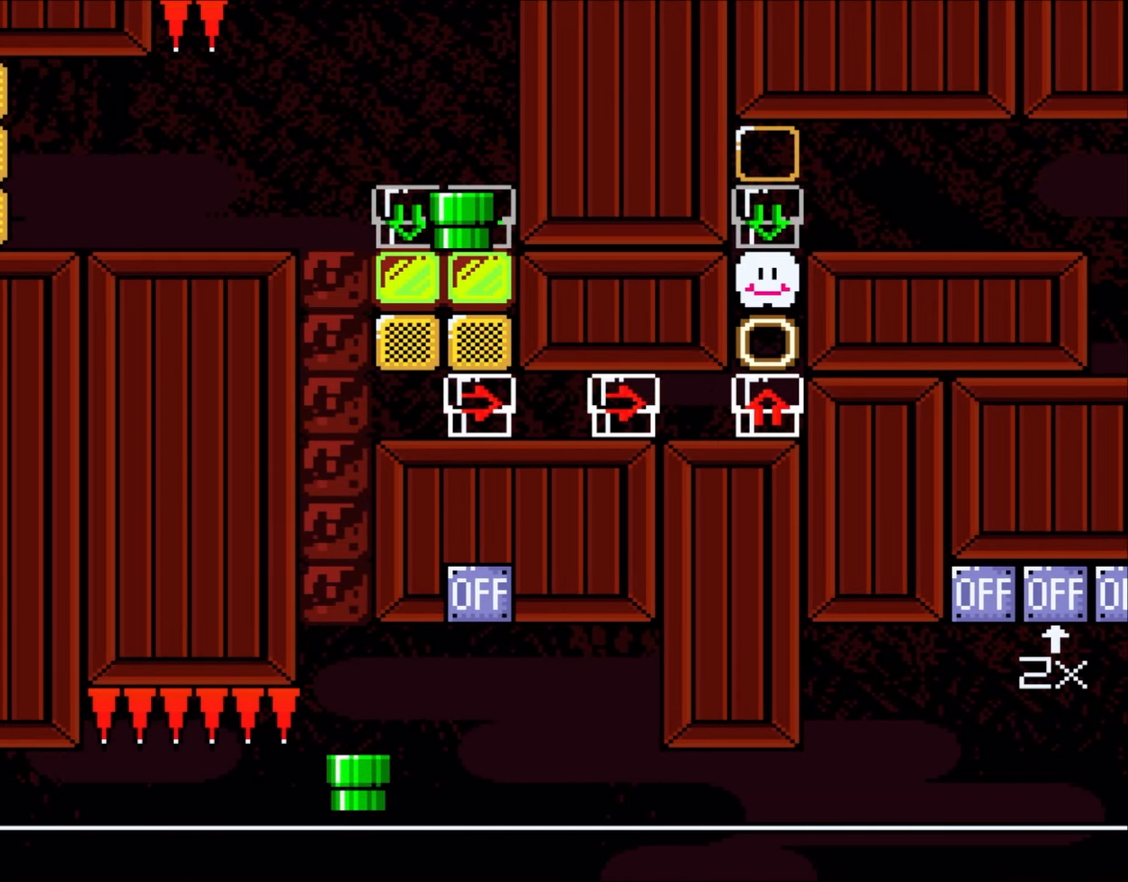
{"buttons": ["DPAD_RIGHT"], "events": []}
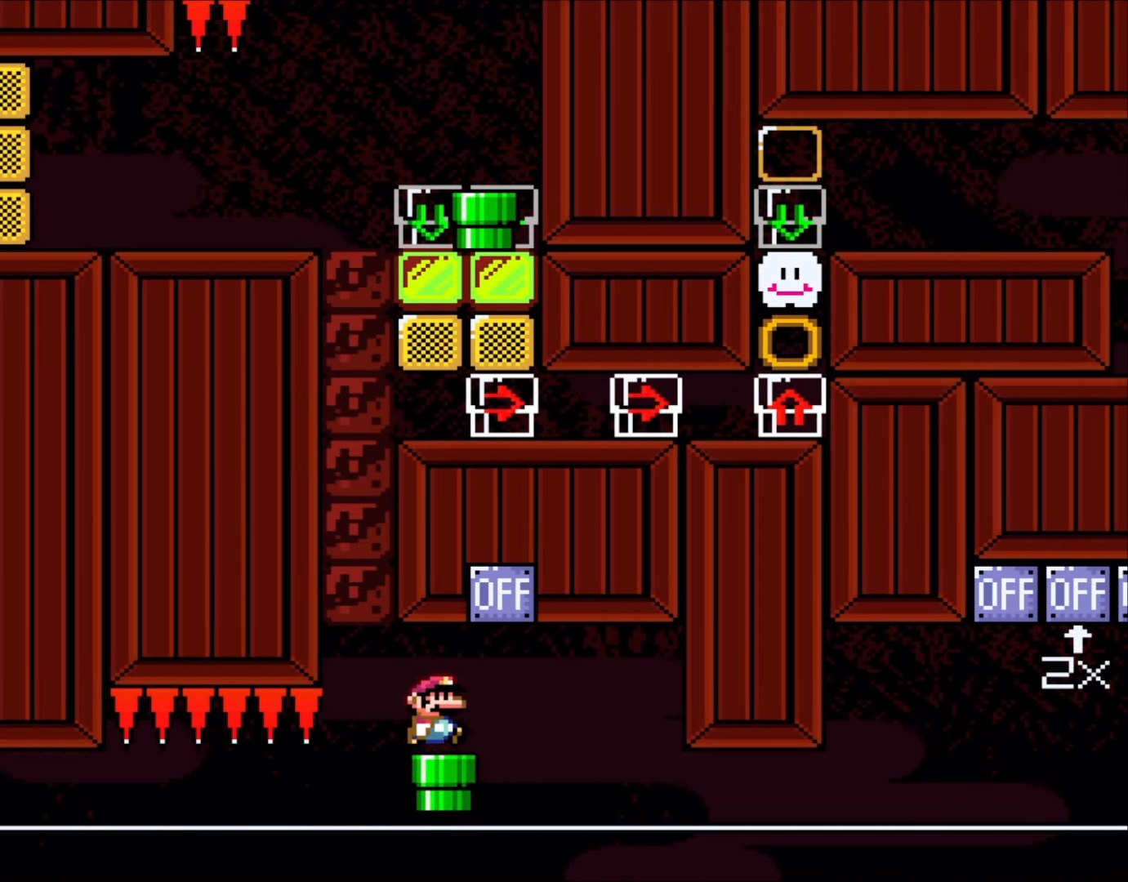
{"buttons": ["DPAD_RIGHT"], "events": [[183, "B", "down"], [217, "DPAD_RIGHT", "up"], [250, "DPAD_LEFT", "down"], [317, "B", "up"], [317, "DPAD_LEFT", "up"], [350, "DPAD_RIGHT", "down"]]}
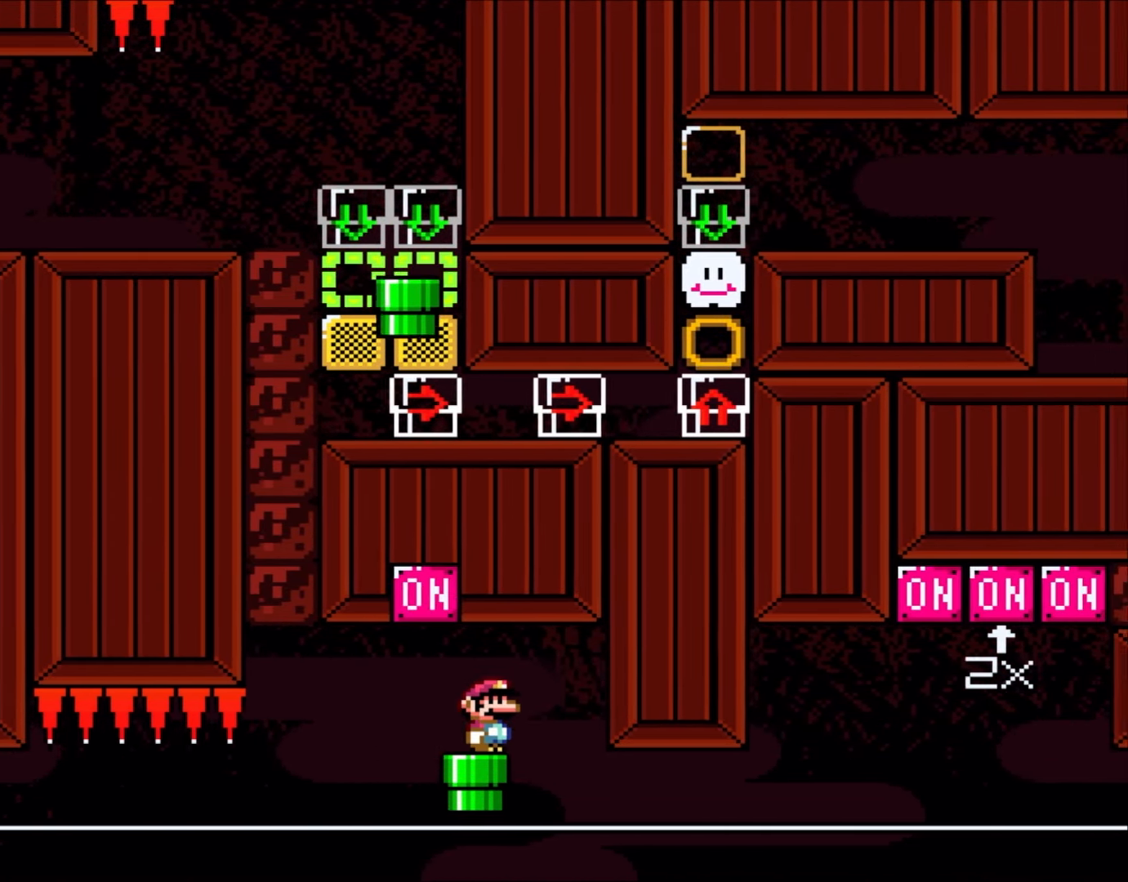
{"buttons": ["DPAD_RIGHT"], "events": [[17, "DPAD_RIGHT", "up"], [217, "DPAD_RIGHT", "down"], [350, "DPAD_RIGHT", "up"], [450, "DPAD_RIGHT", "down"]]}
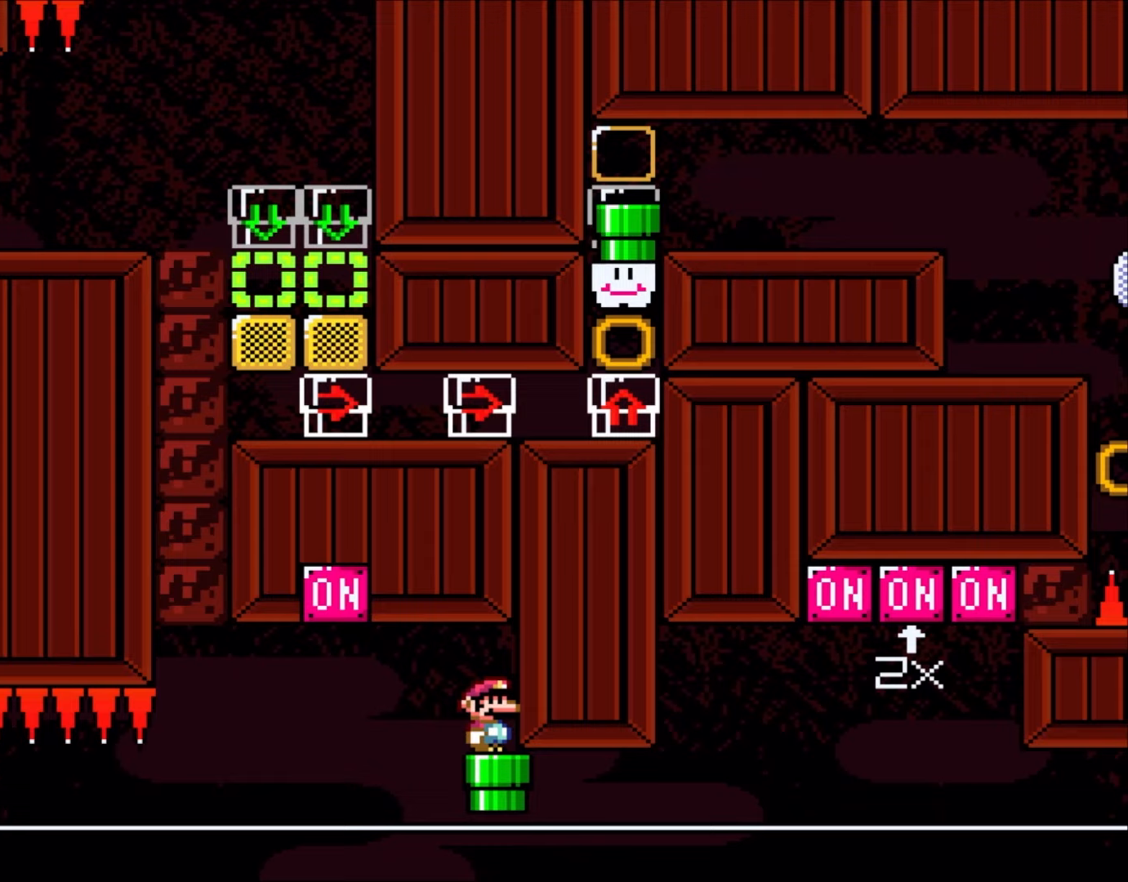
{"buttons": [], "events": [[117, "DPAD_RIGHT", "up"], [233, "DPAD_DOWN", "down"], [383, "DPAD_DOWN", "up"]]}
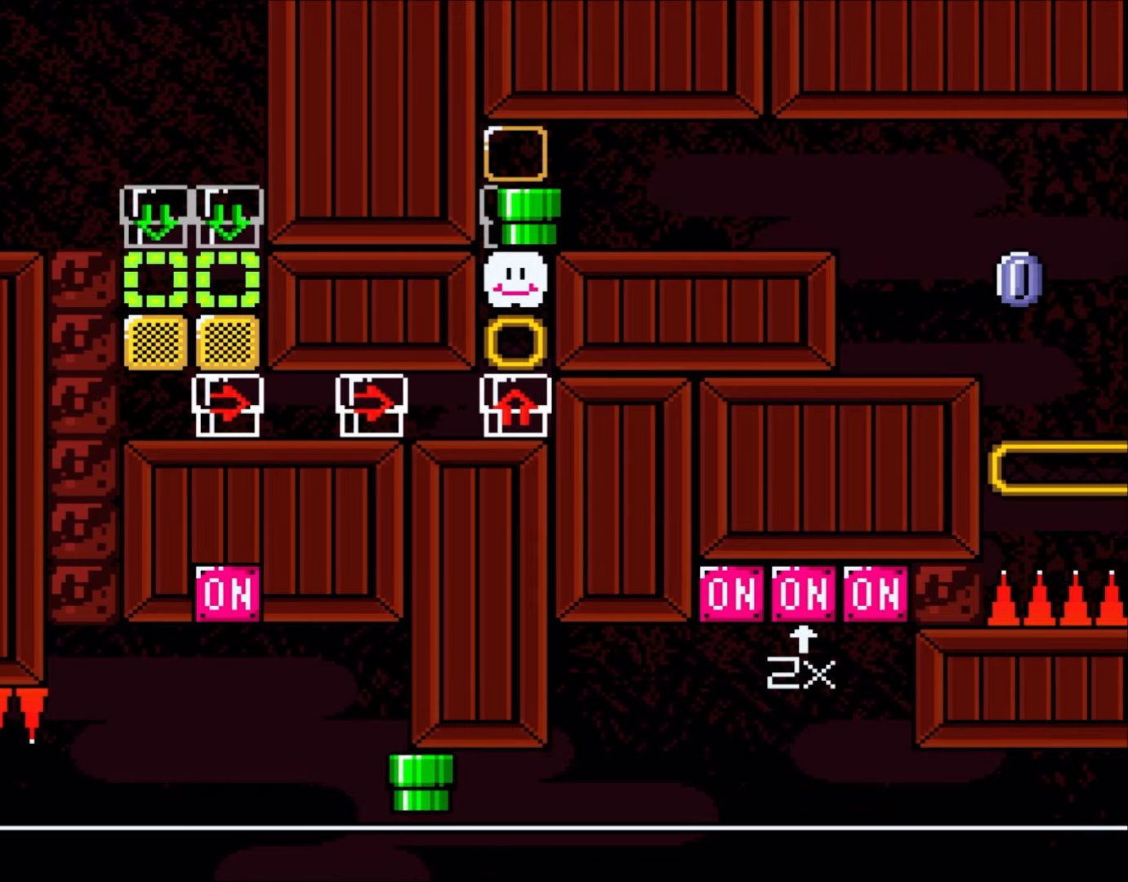
{"buttons": ["Y"], "events": [[50, "DPAD_RIGHT", "down"], [50, "Y", "down"], [467, "DPAD_RIGHT", "up"]]}
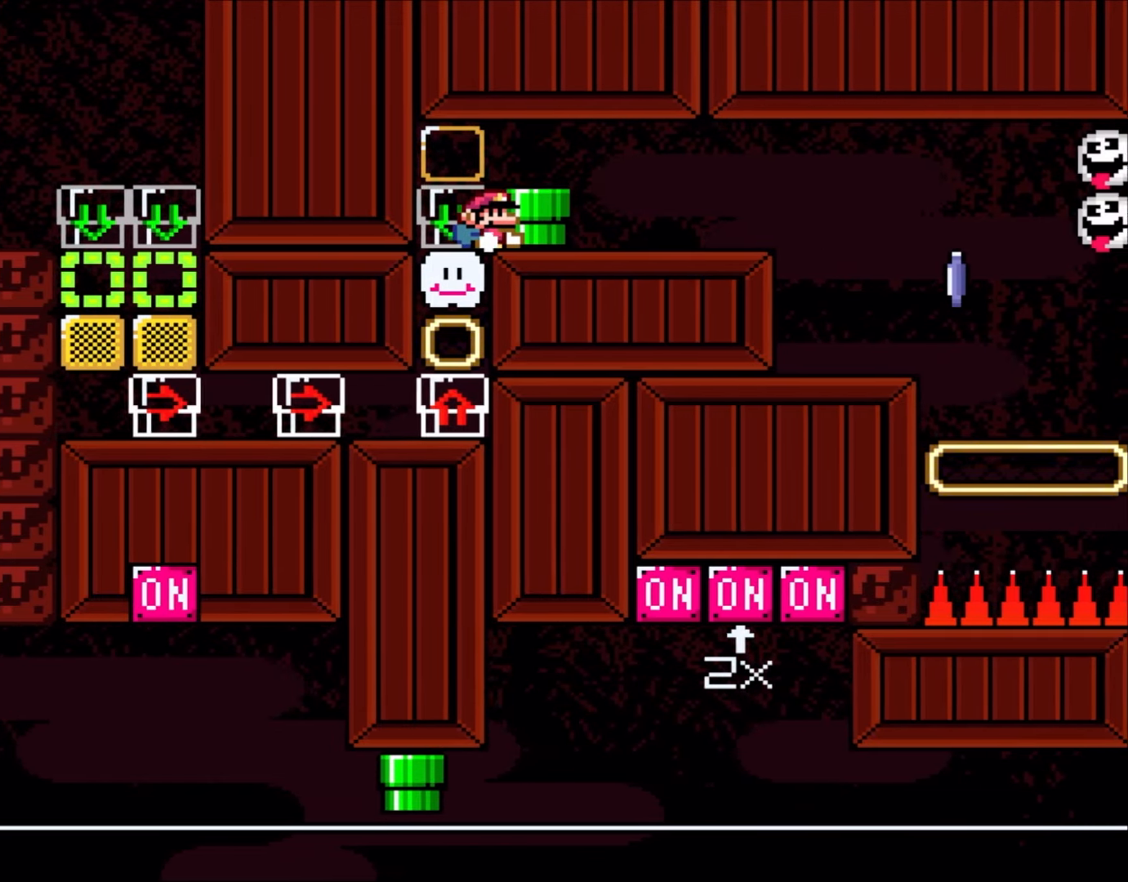
{"buttons": [], "events": [[50, "DPAD_DOWN", "down"], [150, "Y", "up"], [217, "DPAD_DOWN", "up"], [217, "DPAD_RIGHT", "down"], [283, "B", "down"], [383, "B", "up"], [400, "DPAD_RIGHT", "up"]]}
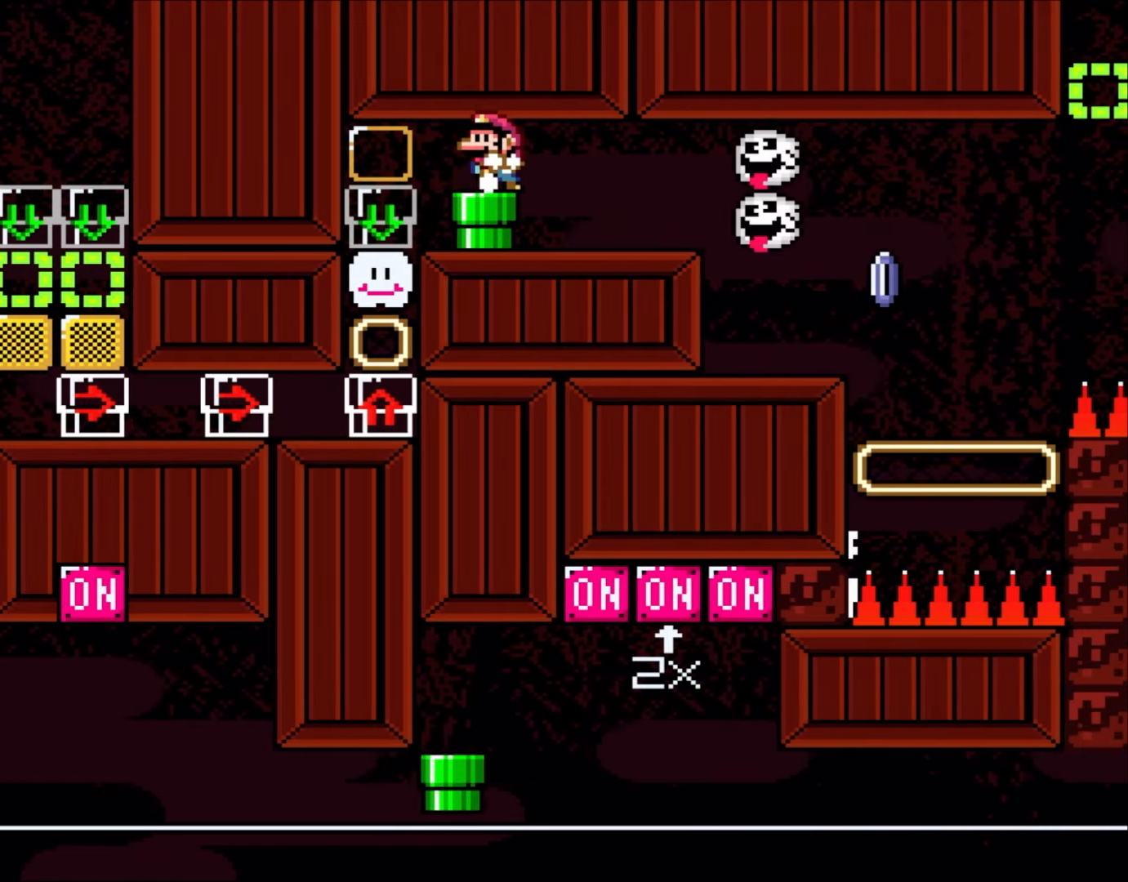
{"buttons": ["DPAD_DOWN"], "events": [[50, "DPAD_LEFT", "down"], [150, "DPAD_LEFT", "up"], [400, "DPAD_DOWN", "down"]]}
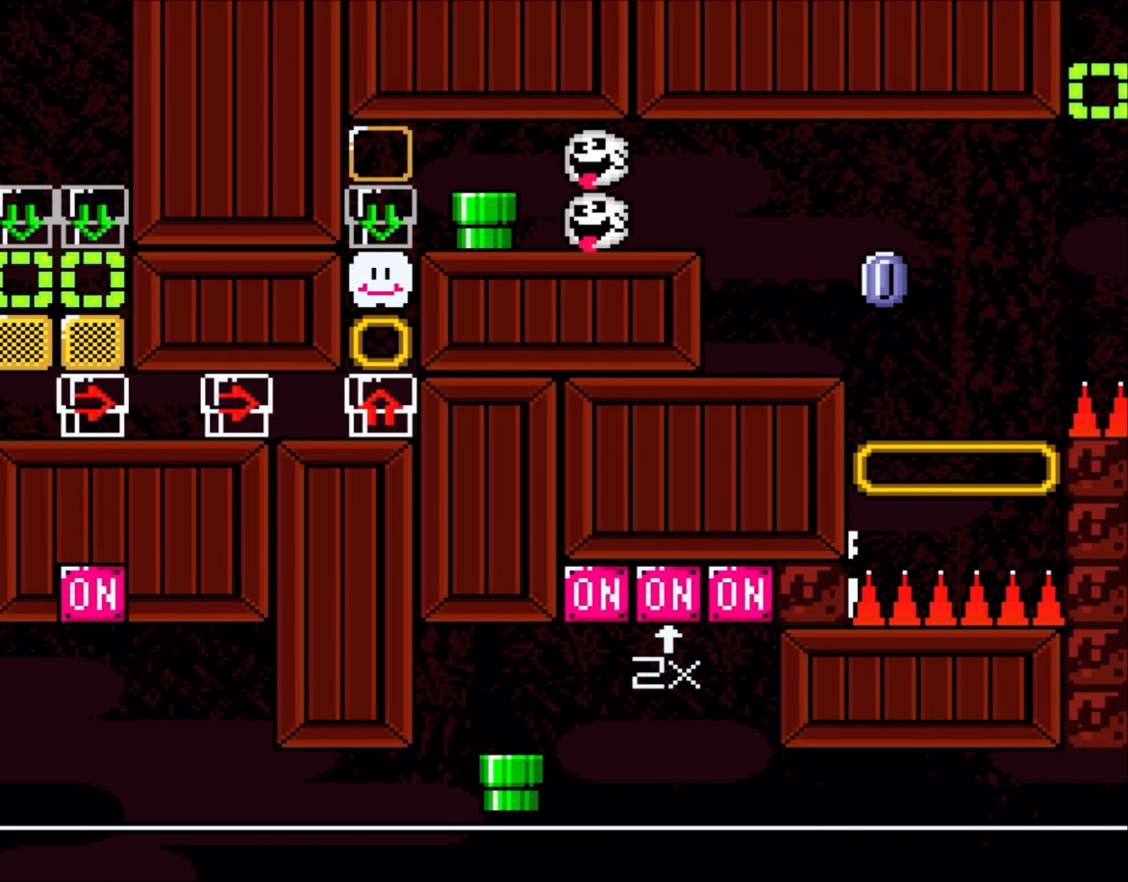
{"buttons": ["DPAD_RIGHT"], "events": [[50, "DPAD_DOWN", "up"], [150, "DPAD_RIGHT", "down"]]}
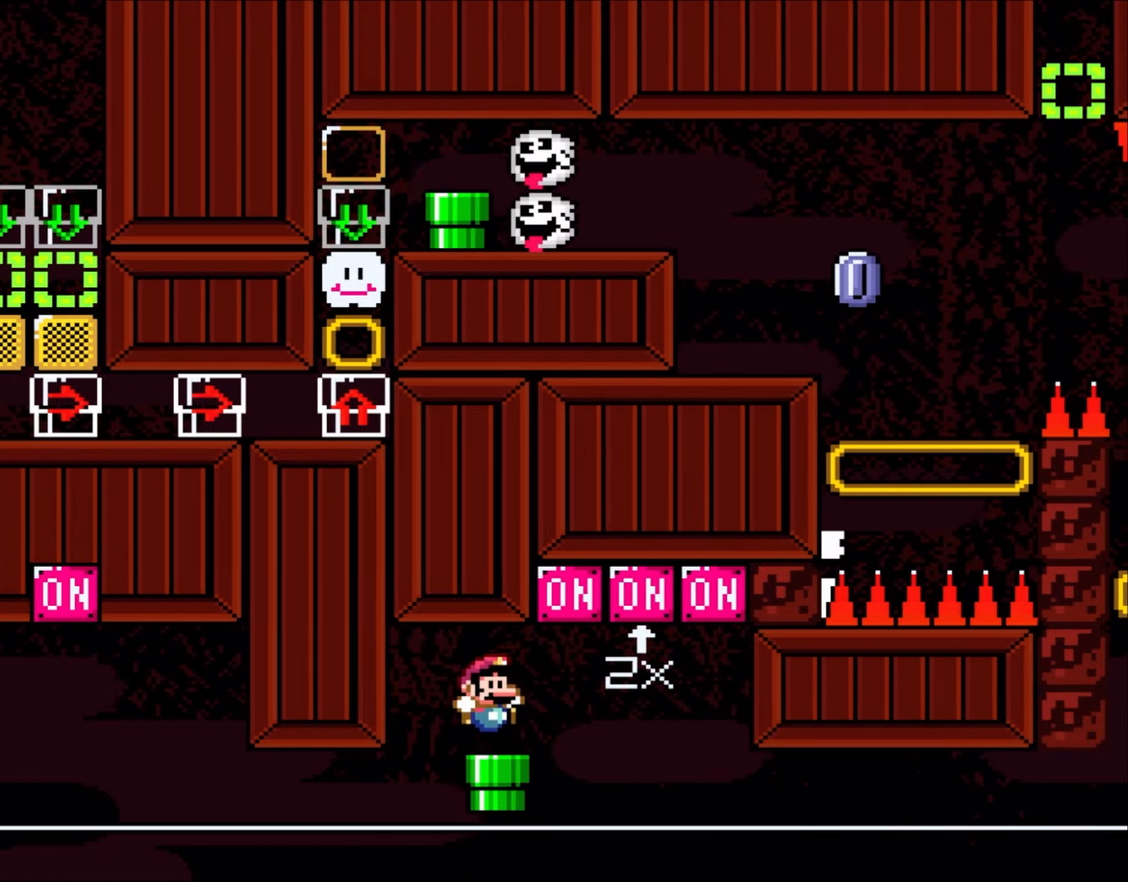
{"buttons": ["DPAD_LEFT"], "events": [[350, "B", "down"], [417, "DPAD_LEFT", "down"], [417, "DPAD_RIGHT", "up"], [433, "B", "up"]]}
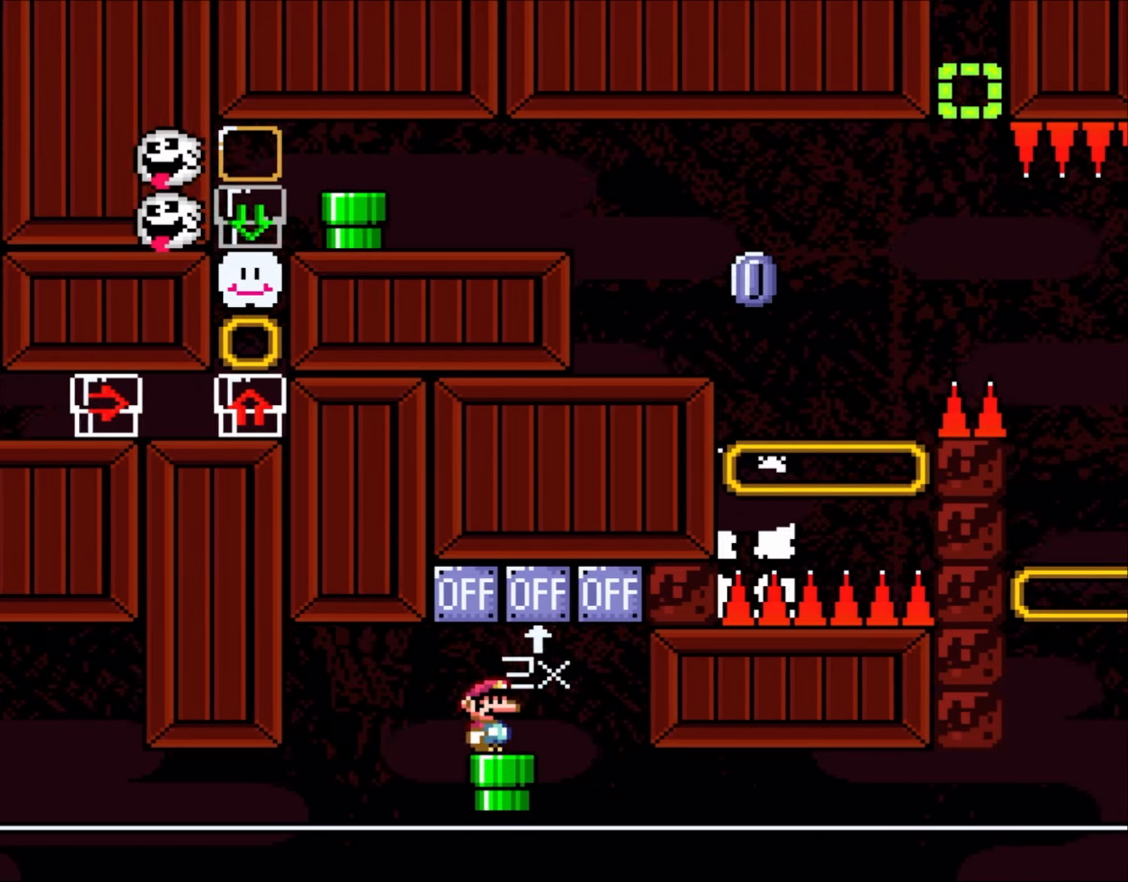
{"buttons": ["DPAD_DOWN"], "events": [[50, "DPAD_LEFT", "up"], [83, "DPAD_RIGHT", "down"], [233, "B", "down"], [233, "DPAD_RIGHT", "up"], [350, "B", "up"], [483, "DPAD_DOWN", "down"]]}
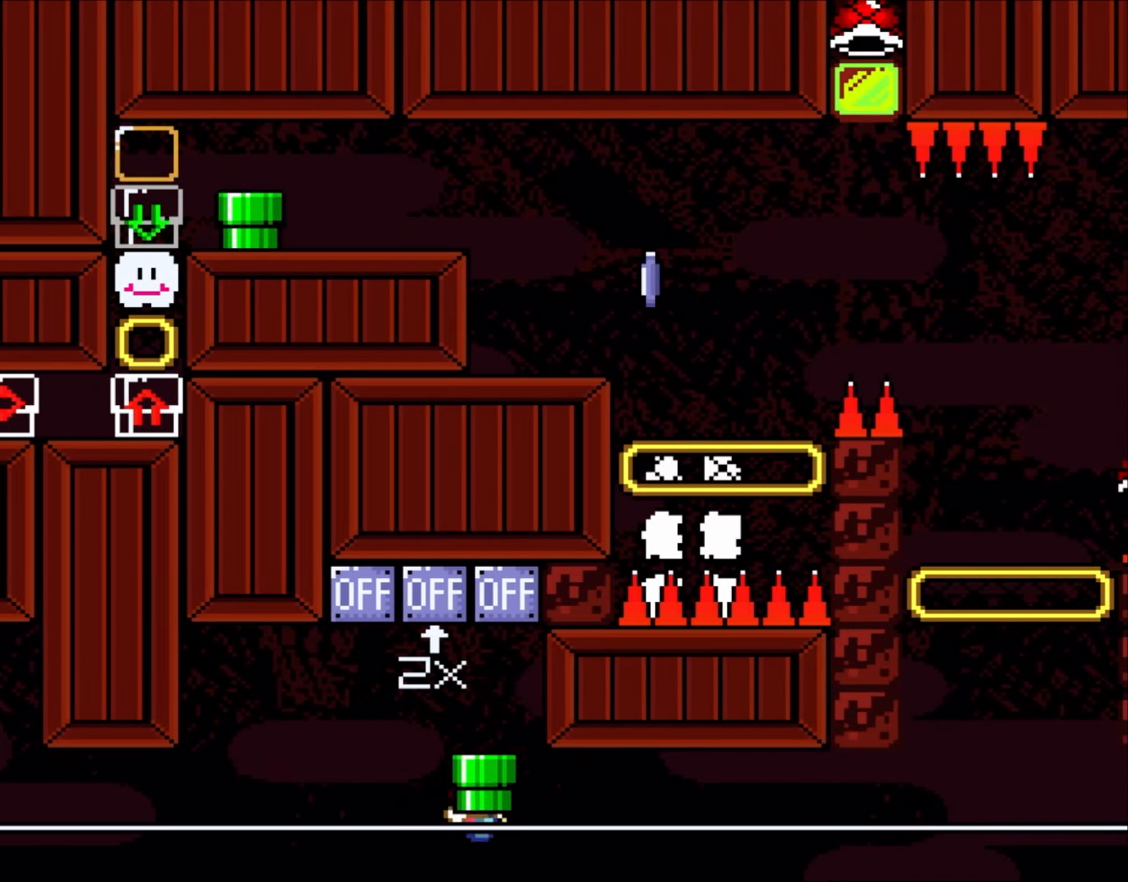
{"buttons": ["Y", "DPAD_RIGHT"], "events": [[217, "DPAD_DOWN", "up"], [383, "Y", "down"], [450, "DPAD_RIGHT", "down"]]}
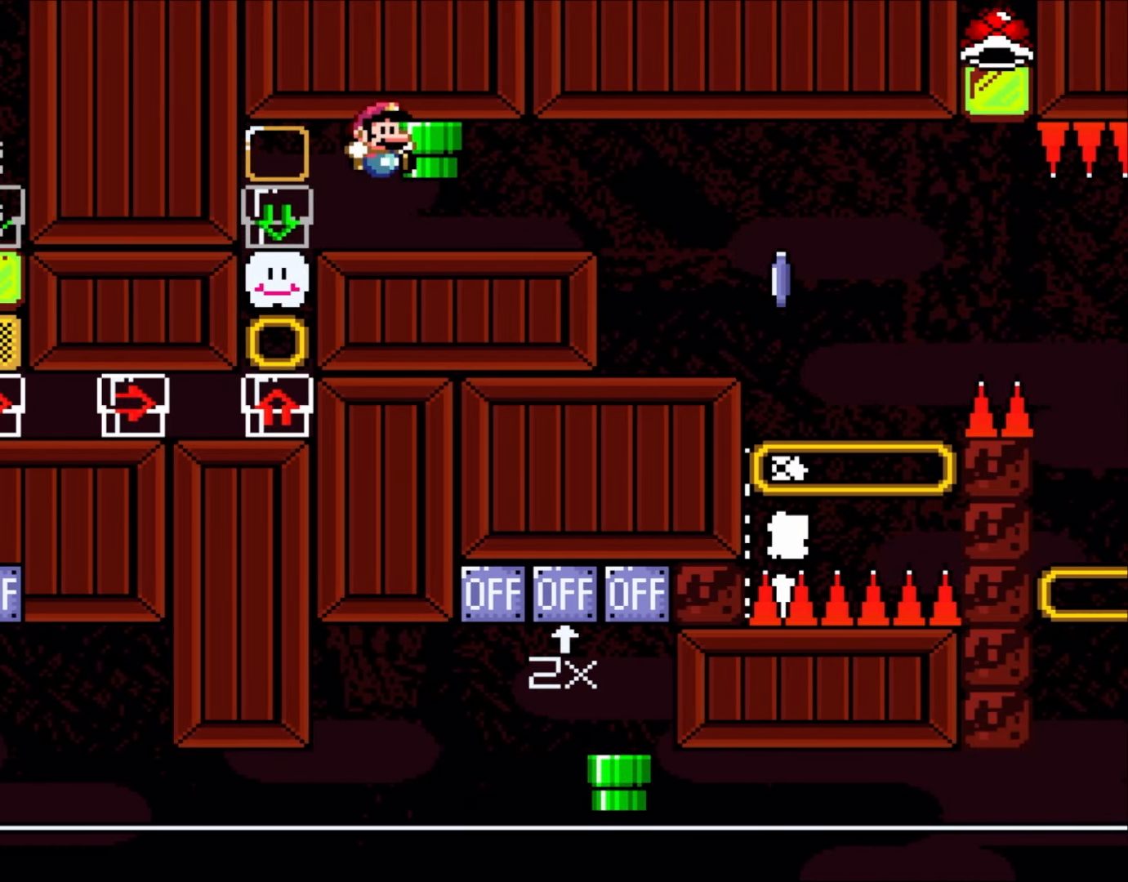
{"buttons": ["Y", "DPAD_RIGHT"], "events": []}
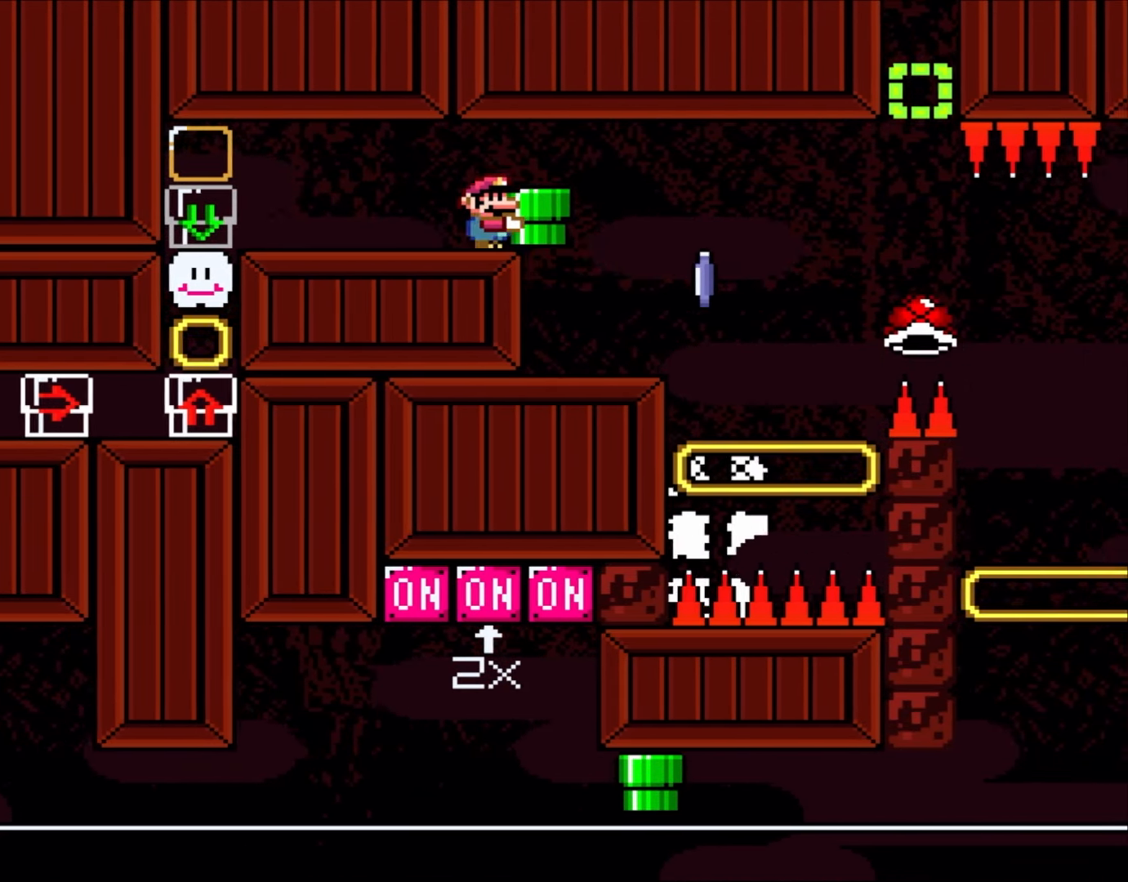
{"buttons": ["Y"], "events": [[183, "DPAD_RIGHT", "up"], [183, "DPAD_UP", "down"], [217, "DPAD_LEFT", "down"], [217, "DPAD_UP", "up"], [350, "DPAD_LEFT", "up"], [350, "DPAD_RIGHT", "down"], [467, "DPAD_RIGHT", "up"]]}
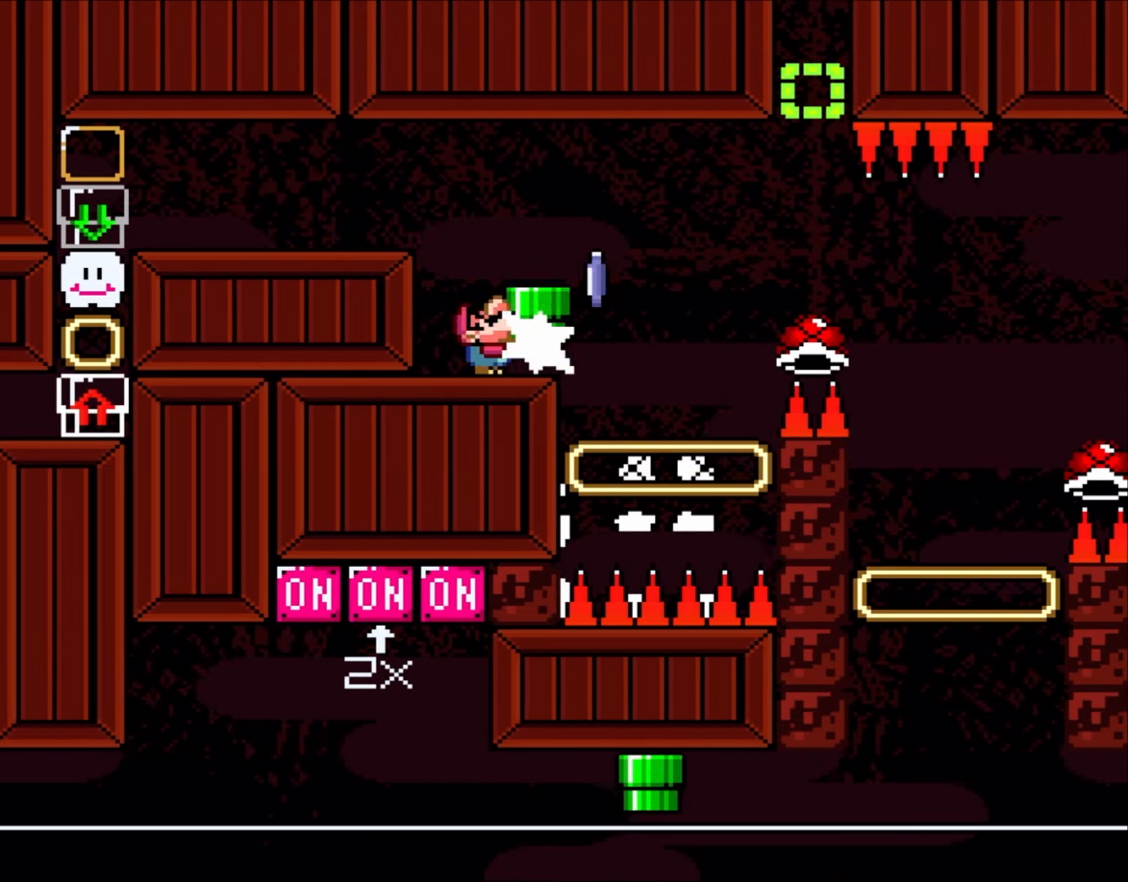
{"buttons": ["X", "DPAD_RIGHT"], "events": [[17, "DPAD_UP", "down"], [117, "Y", "up"], [183, "DPAD_RIGHT", "down"], [183, "DPAD_UP", "up"], [250, "X", "down"], [400, "A", "down"], [483, "A", "up"]]}
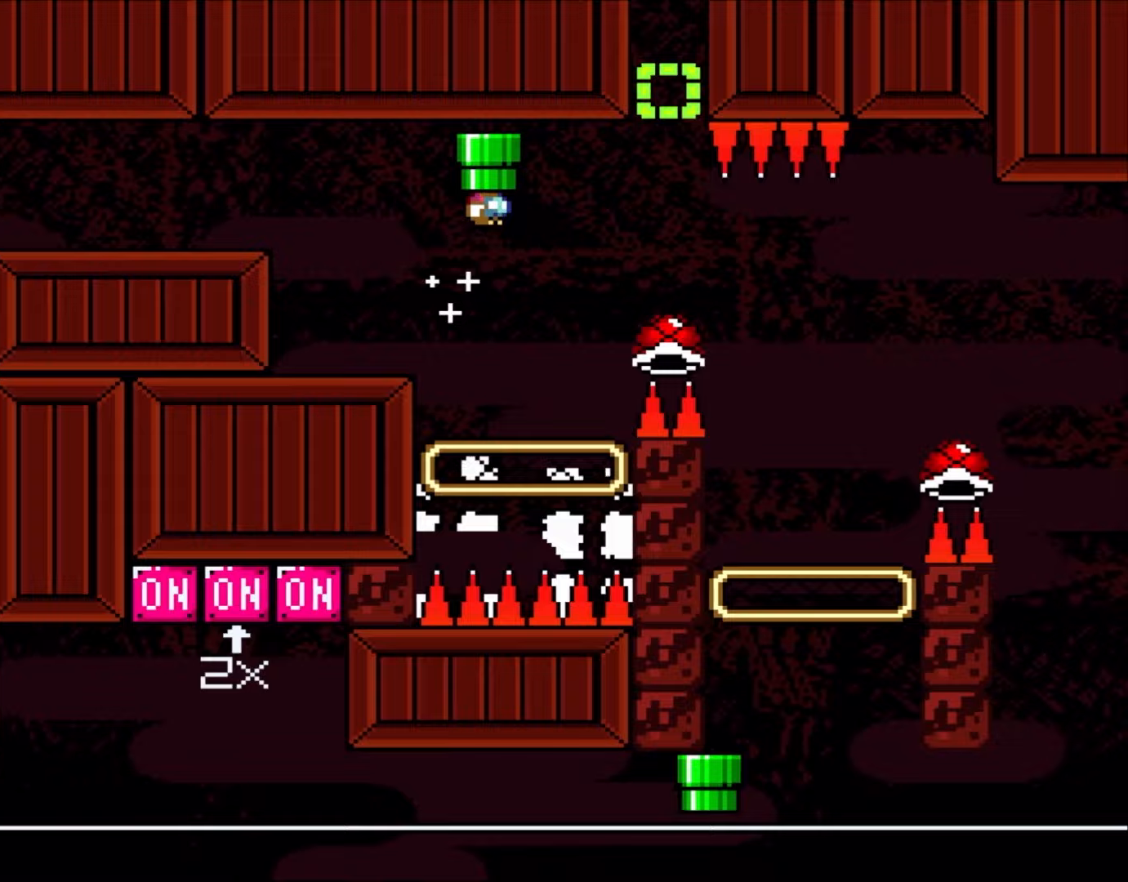
{"buttons": ["A", "X", "DPAD_RIGHT"], "events": [[117, "A", "down"], [233, "A", "up"], [350, "A", "down"]]}
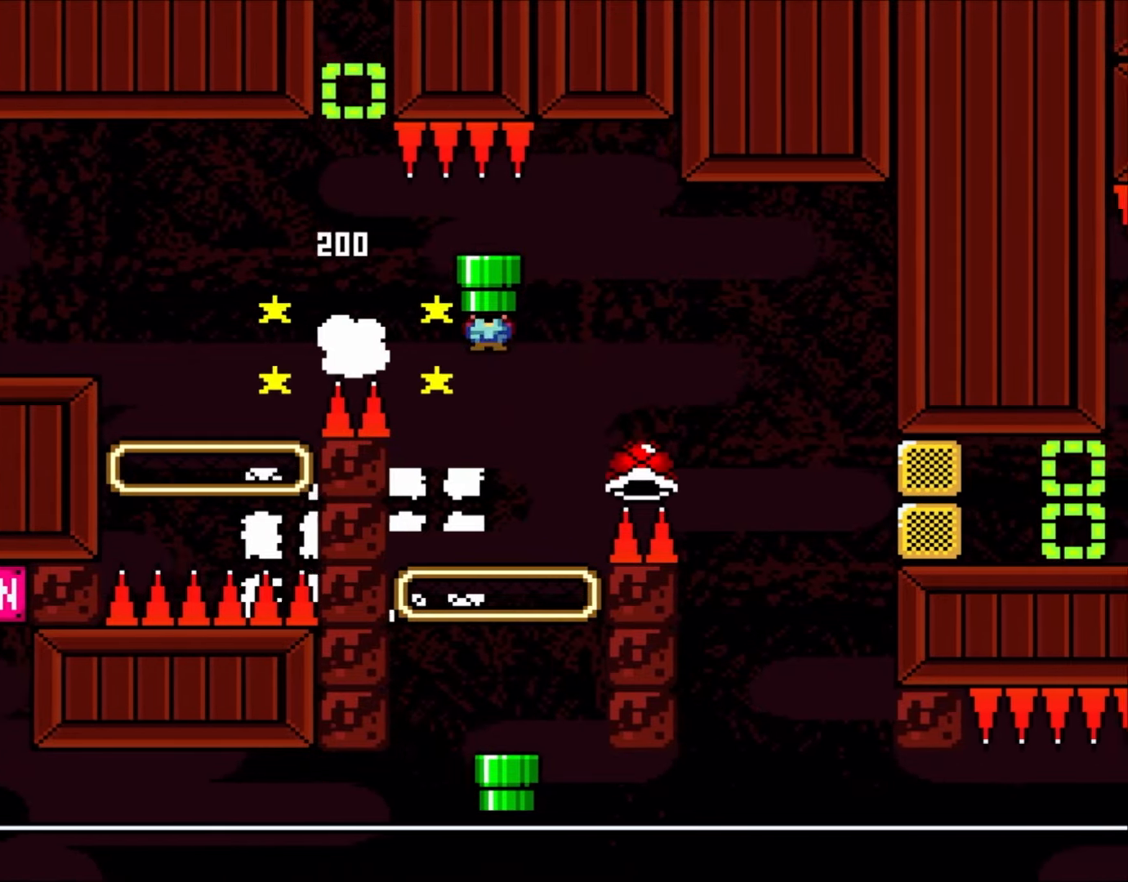
{"buttons": ["A", "X", "DPAD_LEFT"], "events": [[433, "DPAD_RIGHT", "up"], [467, "DPAD_LEFT", "down"]]}
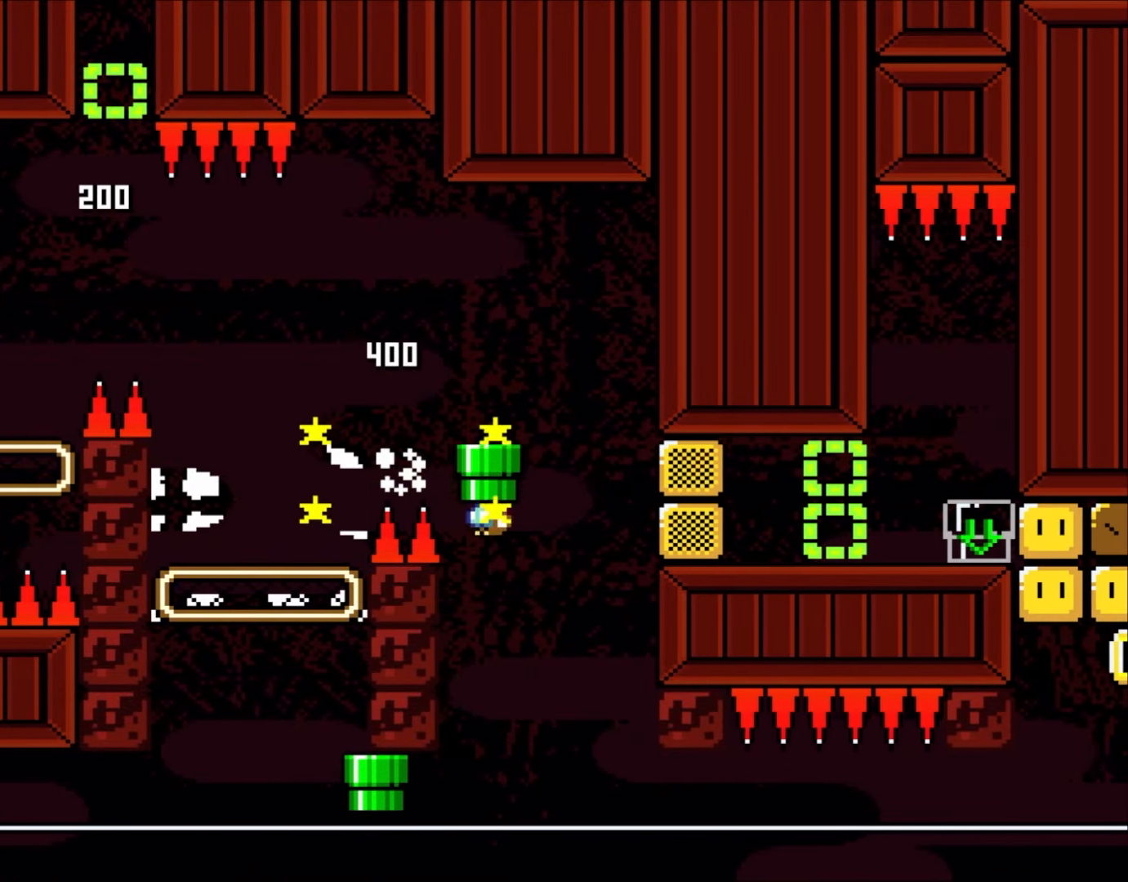
{"buttons": ["B", "Y", "DPAD_RIGHT"], "events": [[167, "DPAD_LEFT", "up"], [317, "A", "up"], [400, "Y", "down"], [433, "X", "up"], [500, "B", "down"], [500, "DPAD_RIGHT", "down"]]}
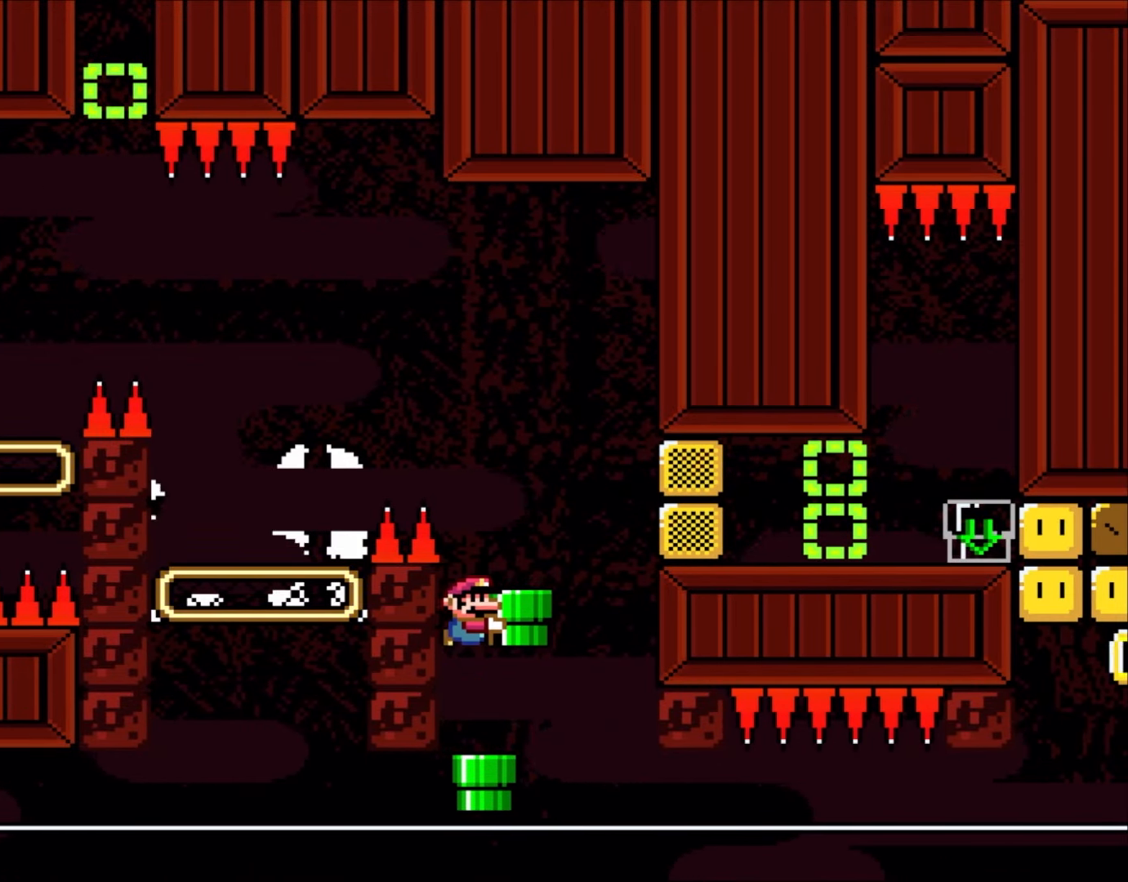
{"buttons": [], "events": [[383, "B", "up"], [383, "Y", "up"], [467, "DPAD_RIGHT", "up"]]}
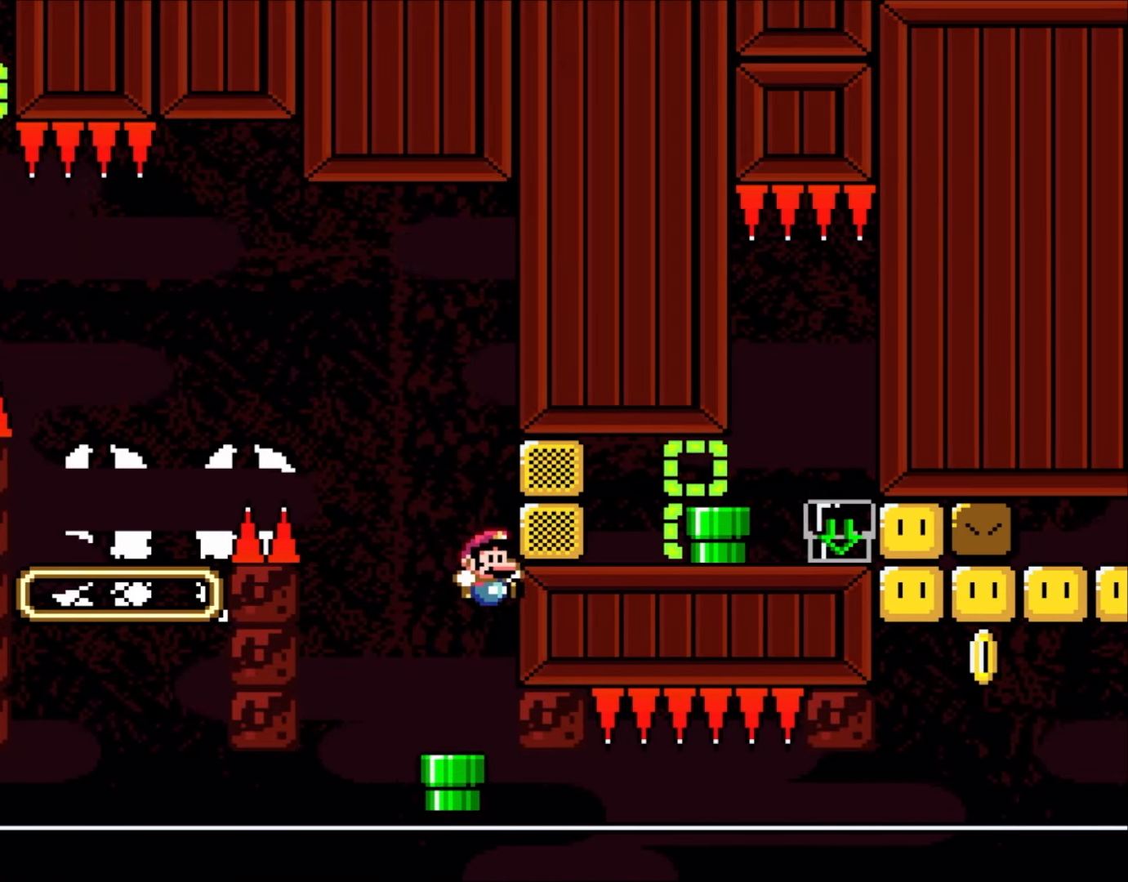
{"buttons": [], "events": [[250, "DPAD_DOWN", "down"], [417, "DPAD_DOWN", "up"]]}
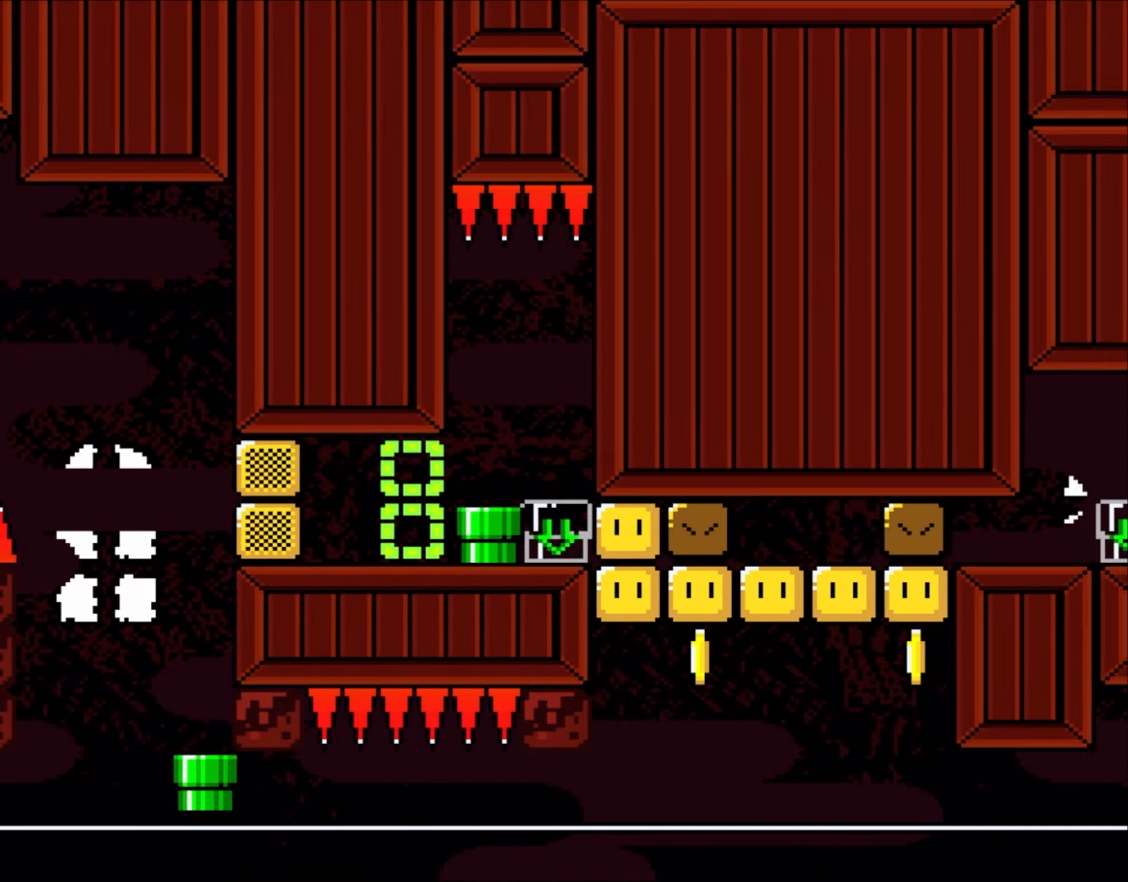
{"buttons": ["Y", "DPAD_RIGHT"], "events": [[150, "Y", "down"], [400, "DPAD_RIGHT", "down"]]}
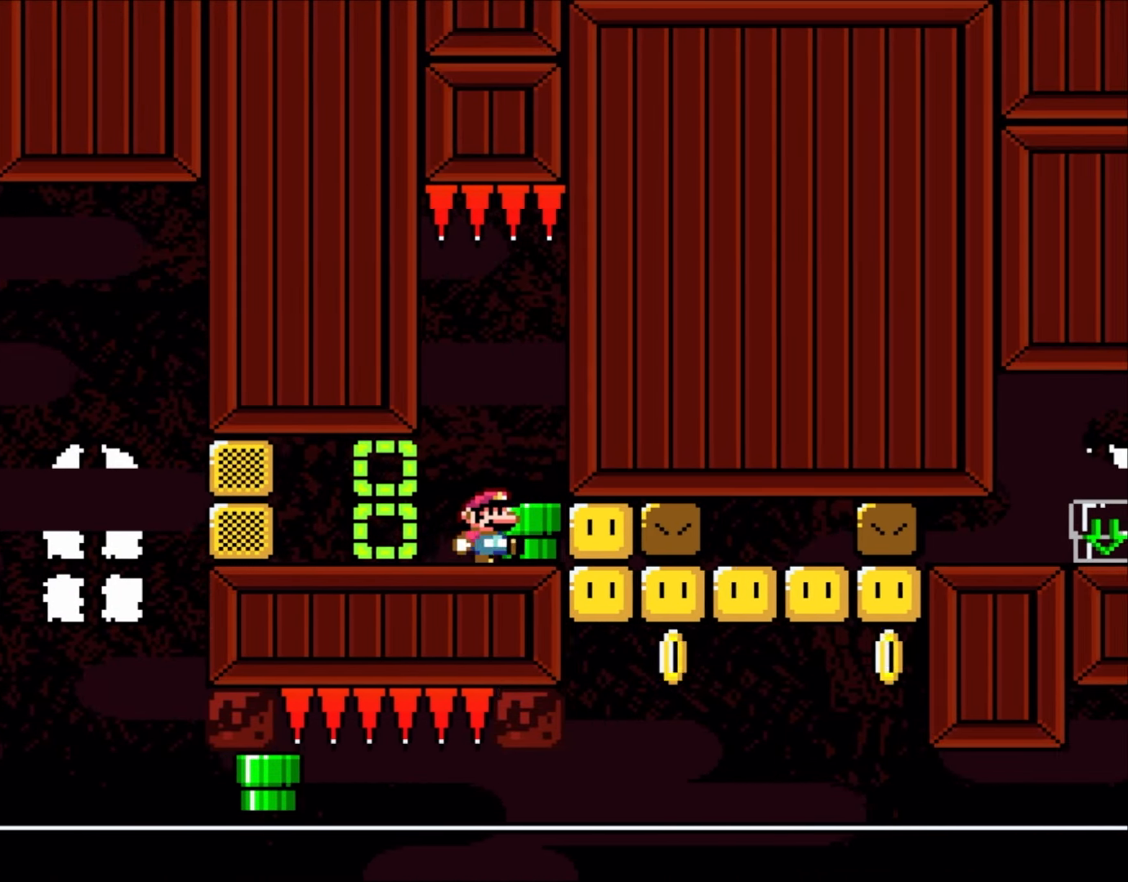
{"buttons": ["B"], "events": [[33, "DPAD_RIGHT", "up"], [83, "Y", "up"], [450, "B", "down"]]}
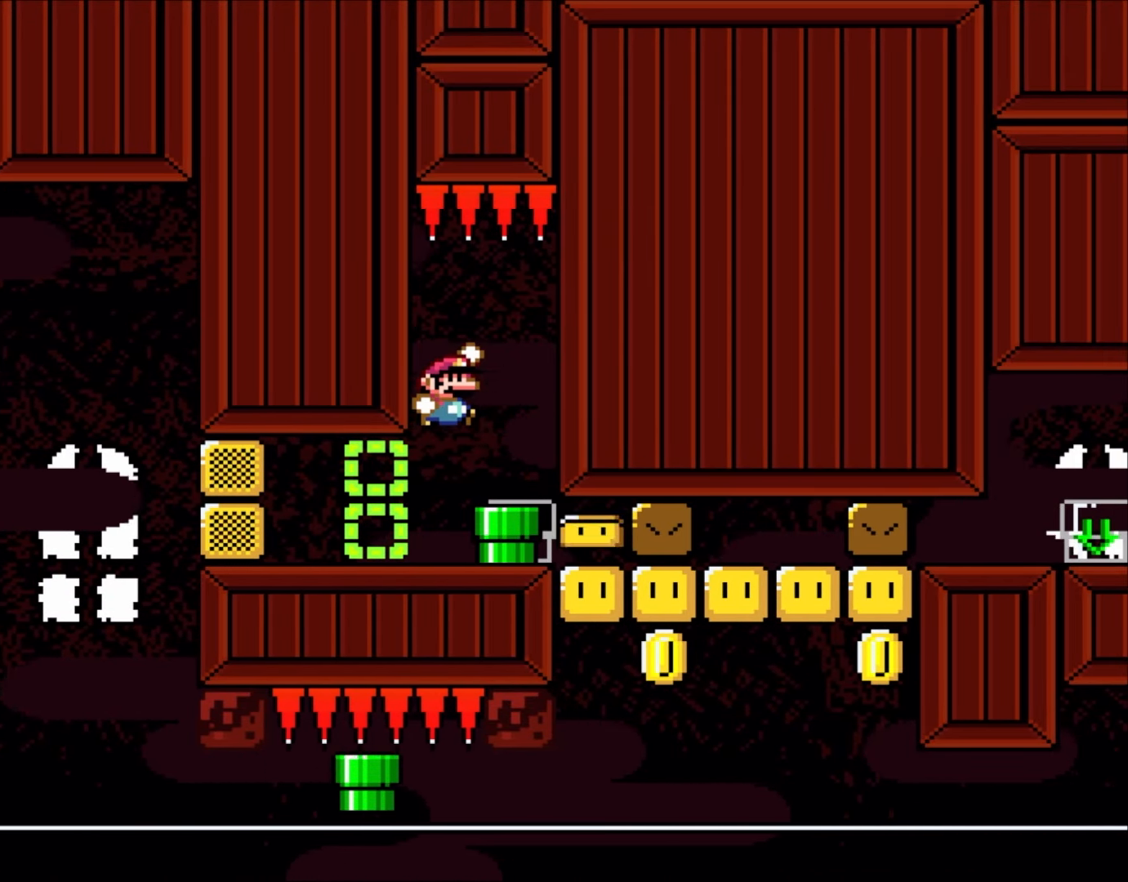
{"buttons": [], "events": [[17, "B", "up"], [83, "DPAD_RIGHT", "down"], [200, "DPAD_RIGHT", "up"]]}
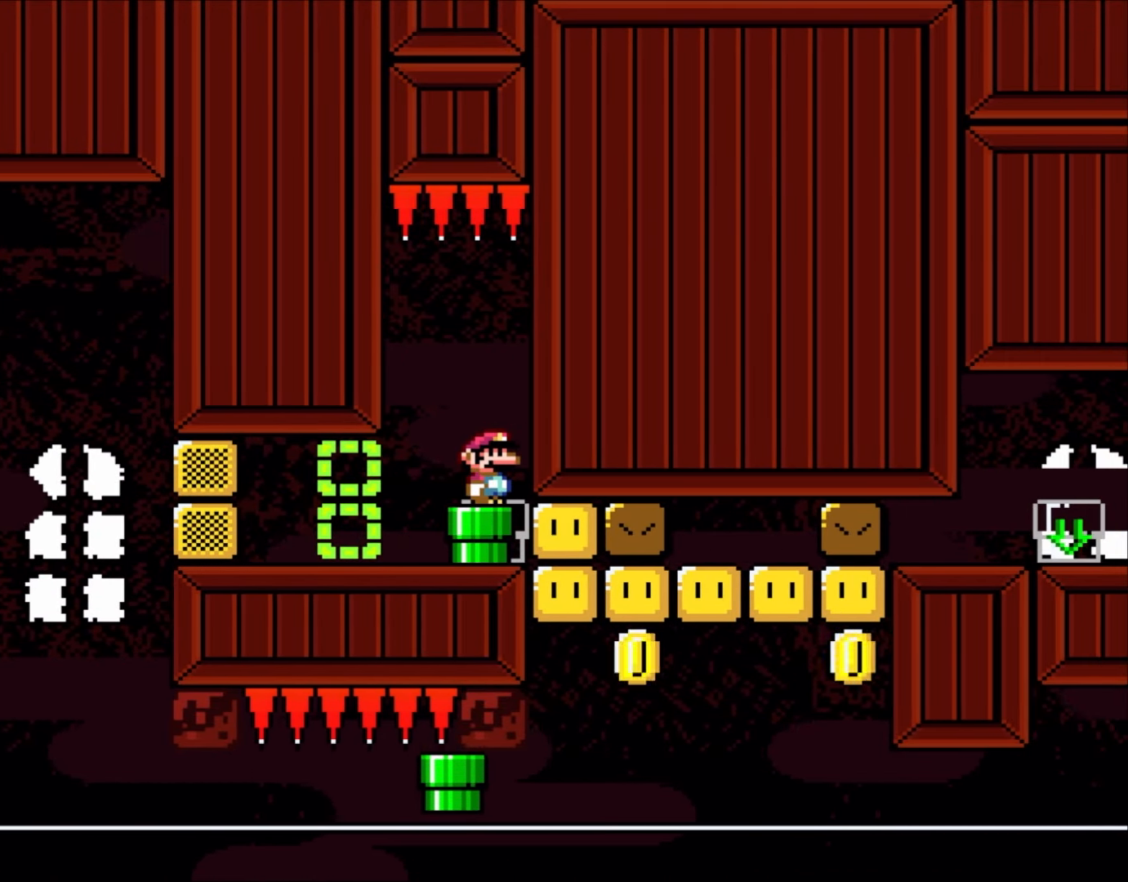
{"buttons": [], "events": []}
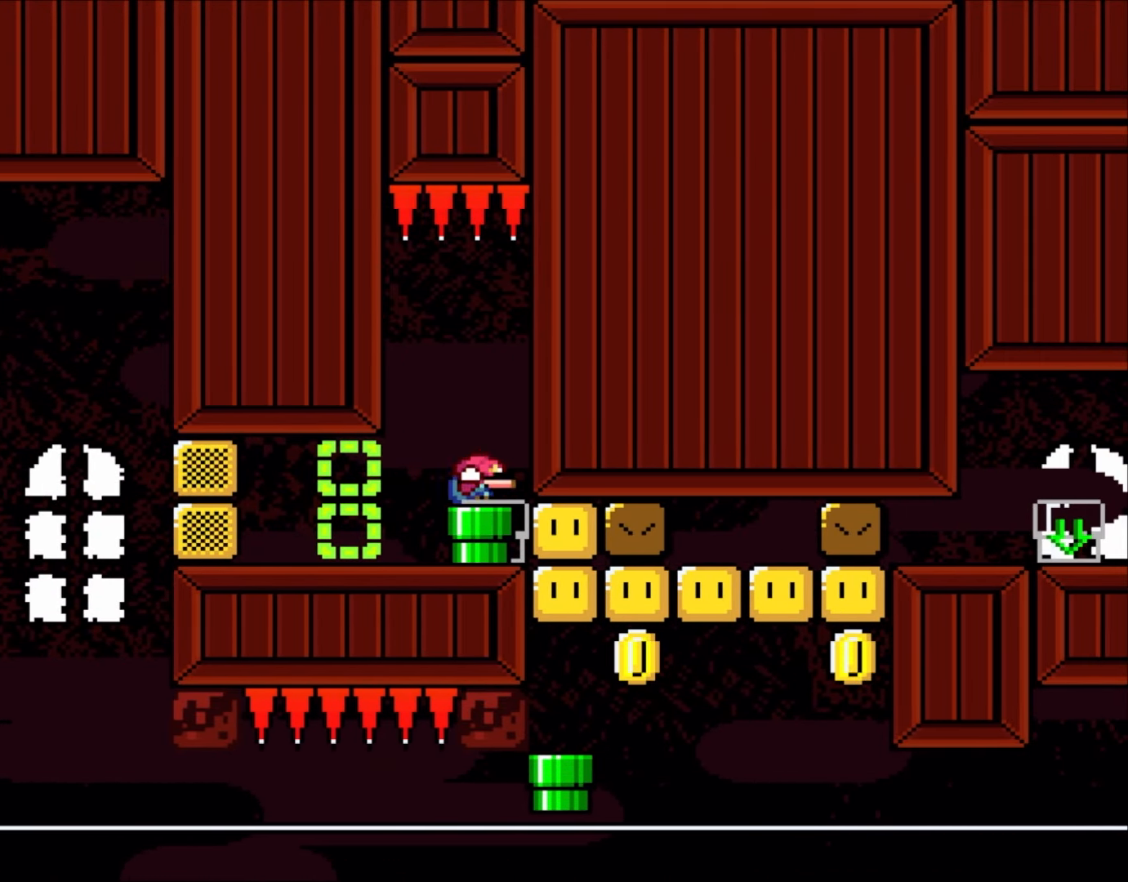
{"buttons": ["DPAD_RIGHT"], "events": [[117, "DPAD_DOWN", "down"], [250, "DPAD_DOWN", "up"], [350, "DPAD_RIGHT", "down"]]}
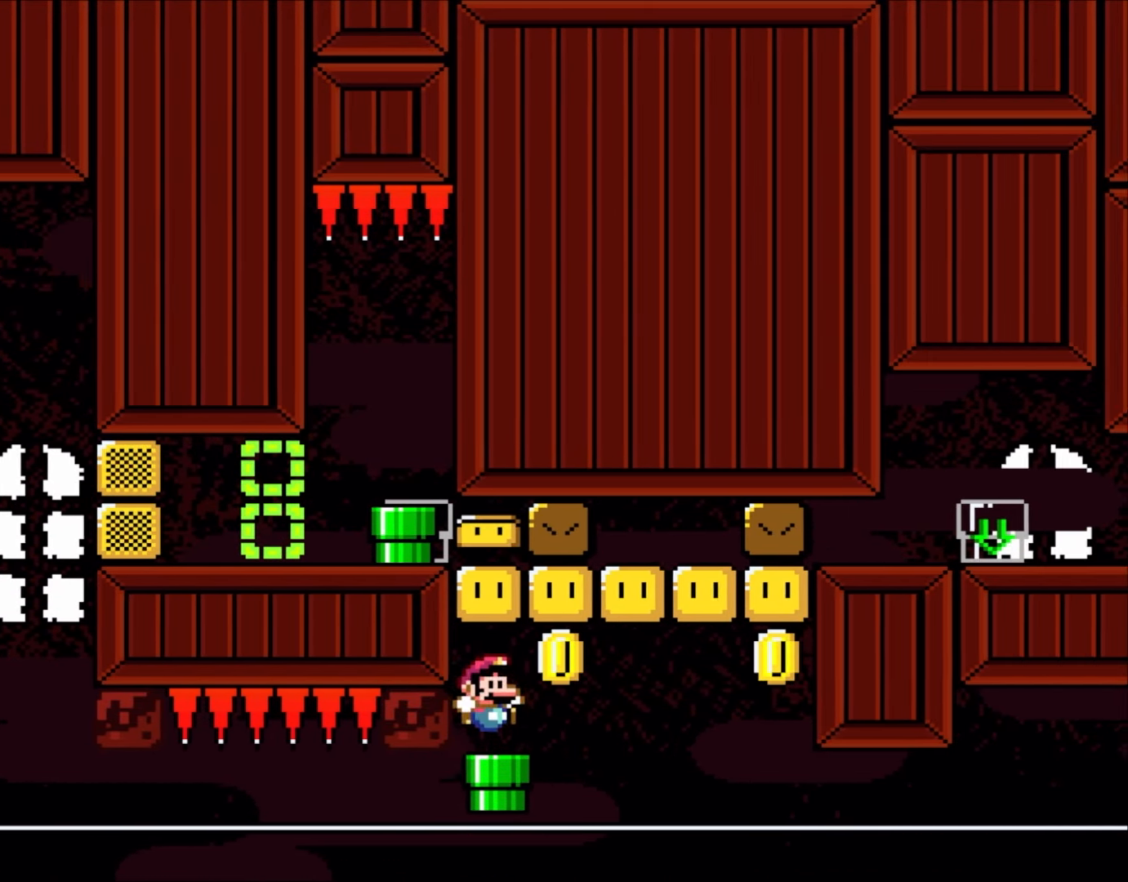
{"buttons": ["DPAD_LEFT"], "events": [[350, "B", "down"], [450, "B", "up"], [450, "DPAD_LEFT", "down"], [450, "DPAD_RIGHT", "up"]]}
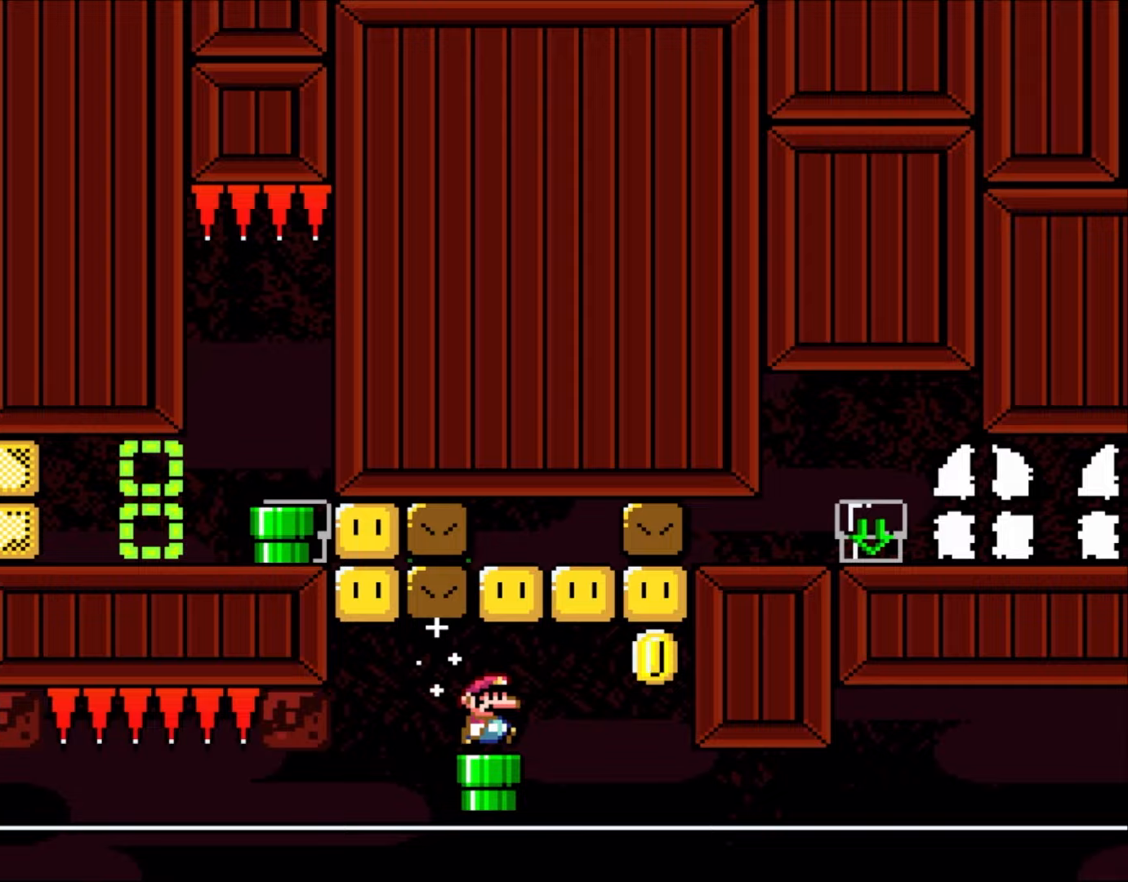
{"buttons": ["DPAD_RIGHT"], "events": [[50, "DPAD_LEFT", "up"], [50, "DPAD_UP", "down"], [83, "DPAD_RIGHT", "down"], [83, "DPAD_UP", "up"], [300, "DPAD_RIGHT", "up"], [483, "DPAD_RIGHT", "down"]]}